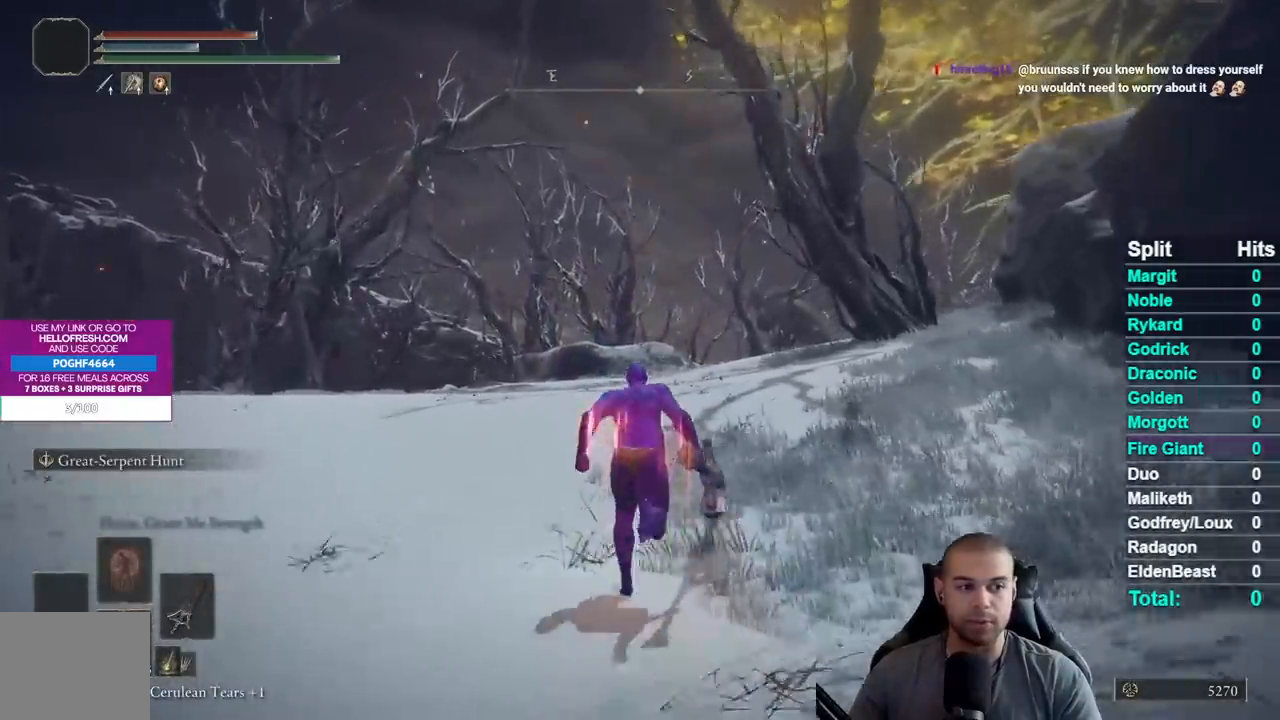
Gameplay with a controller (Xbox layout); each line is a JSON object with the inputs held at the frame after it. "events" lists button and stick changes between this image and that frame as [ms after this image, input, new state], when the widget could be followed in between. This document gives stick clicks only as held states, not as events. Not read: left_stick.
{"buttons": ["B"], "right_stick": "center", "events": [[250, "DPAD_RIGHT", "down"], [367, "DPAD_RIGHT", "up"]]}
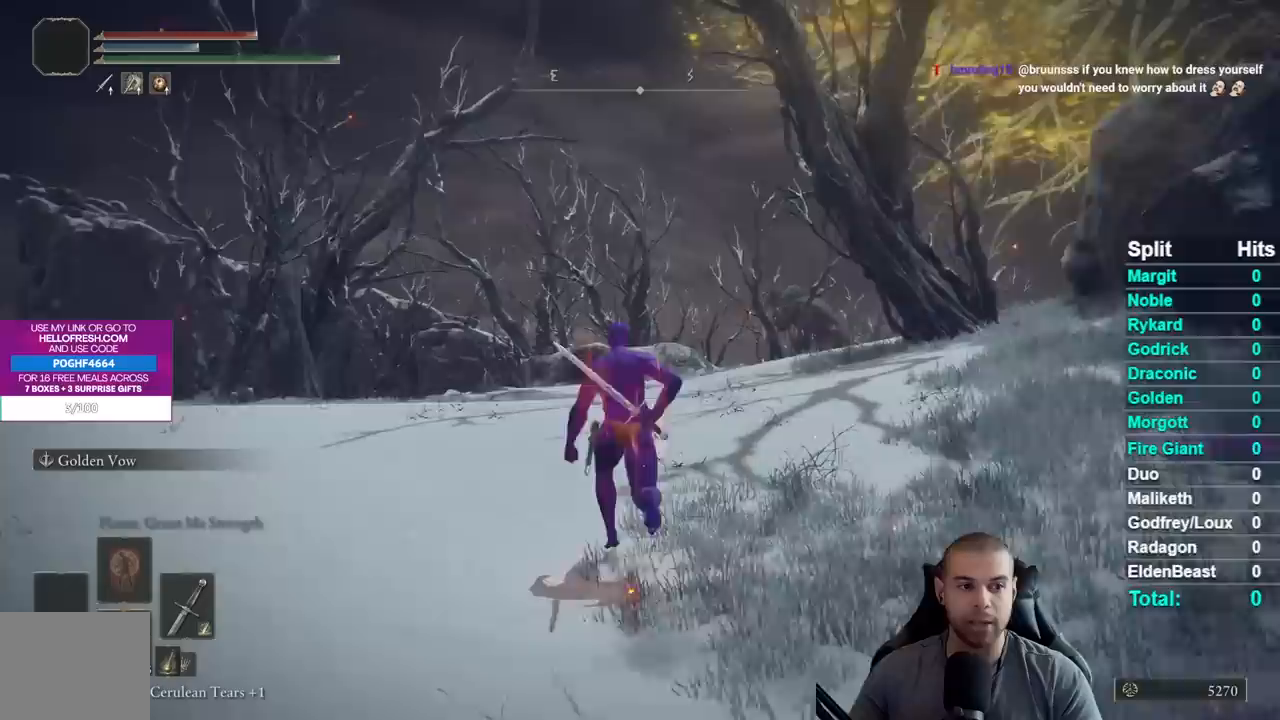
{"buttons": ["B"], "right_stick": "center", "events": [[200, "right_stick", "down-right"], [350, "right_stick", "center"]]}
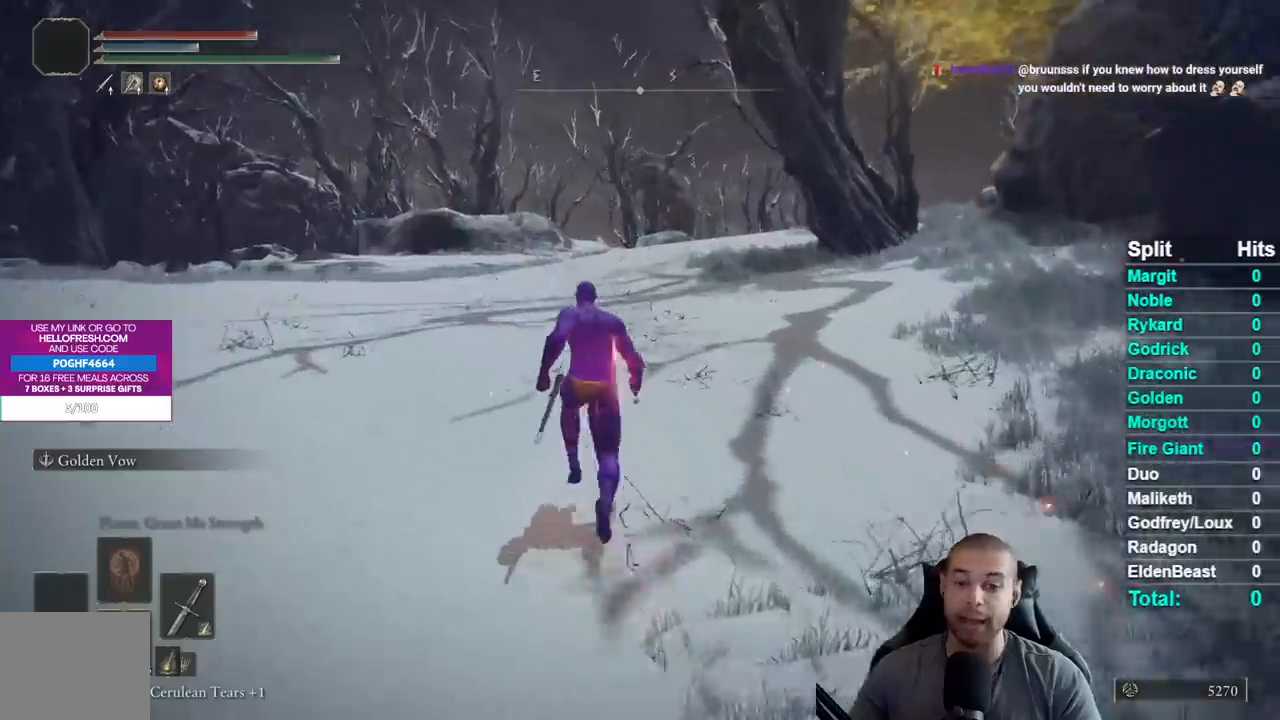
{"buttons": ["B"], "right_stick": "center", "events": []}
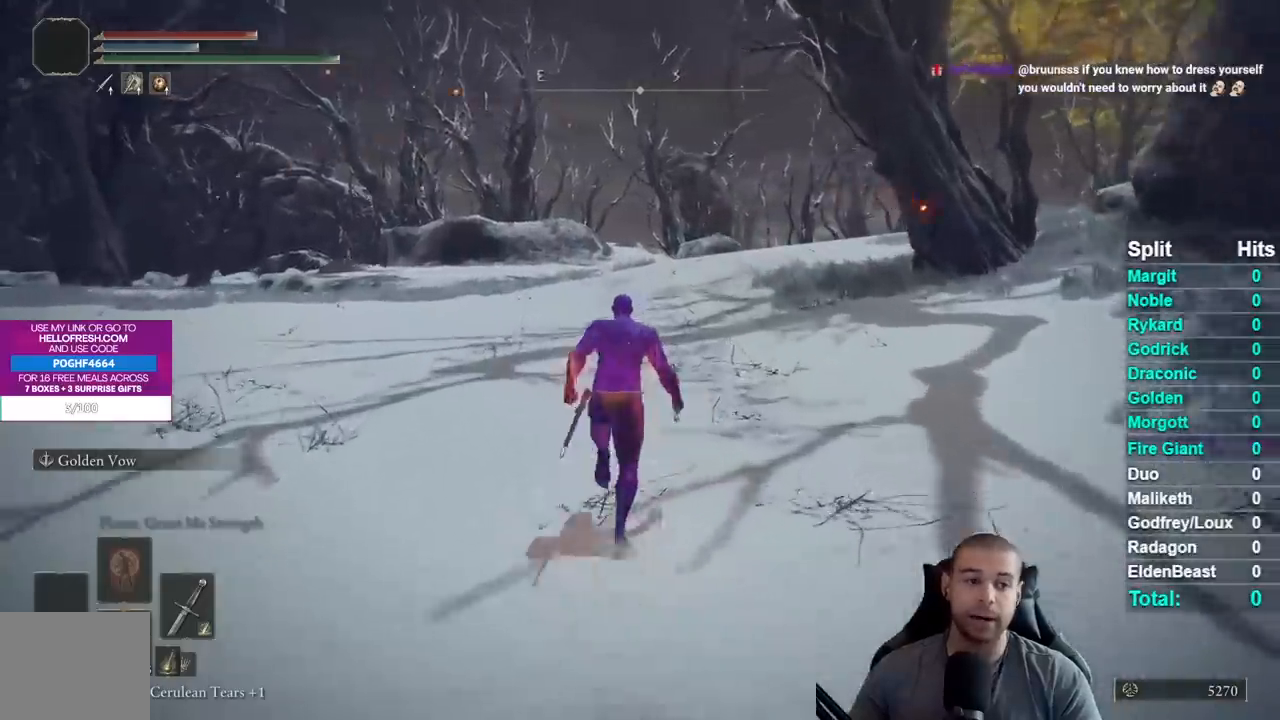
{"buttons": ["B"], "right_stick": "center", "events": []}
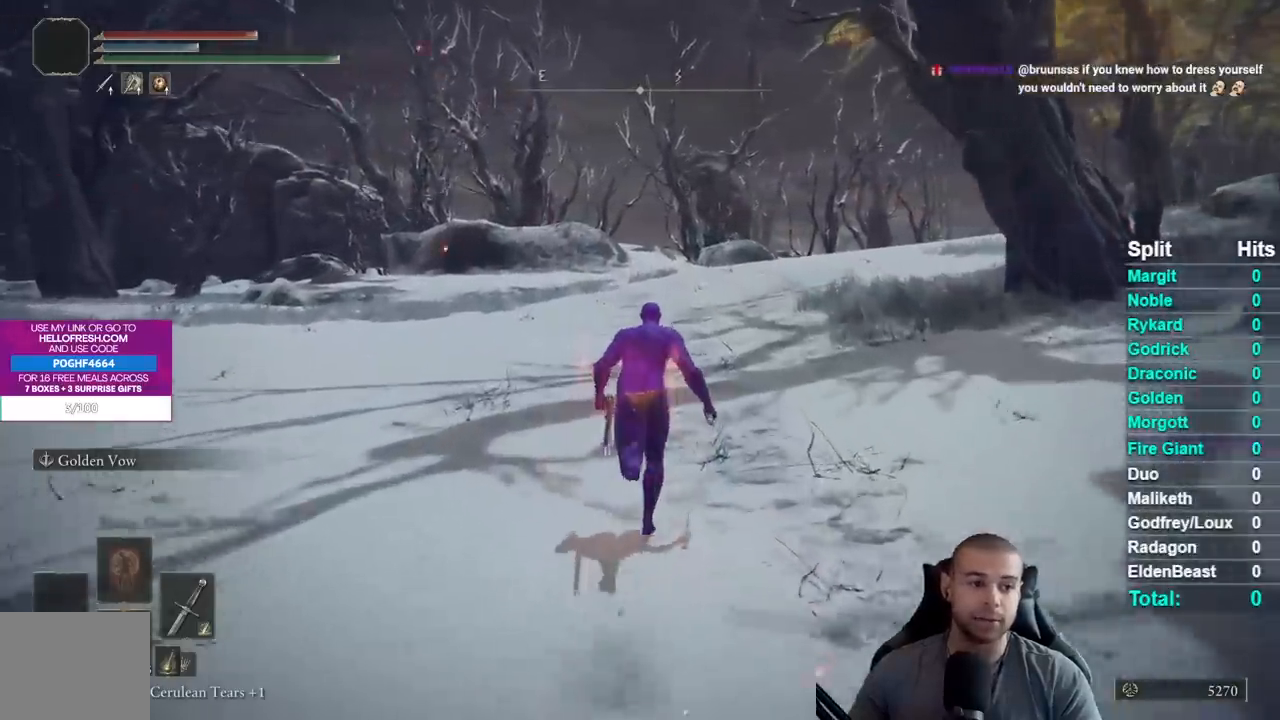
{"buttons": ["B", "Y"], "right_stick": "center", "events": [[133, "Y", "down"], [367, "DPAD_UP", "down"], [500, "DPAD_UP", "up"]]}
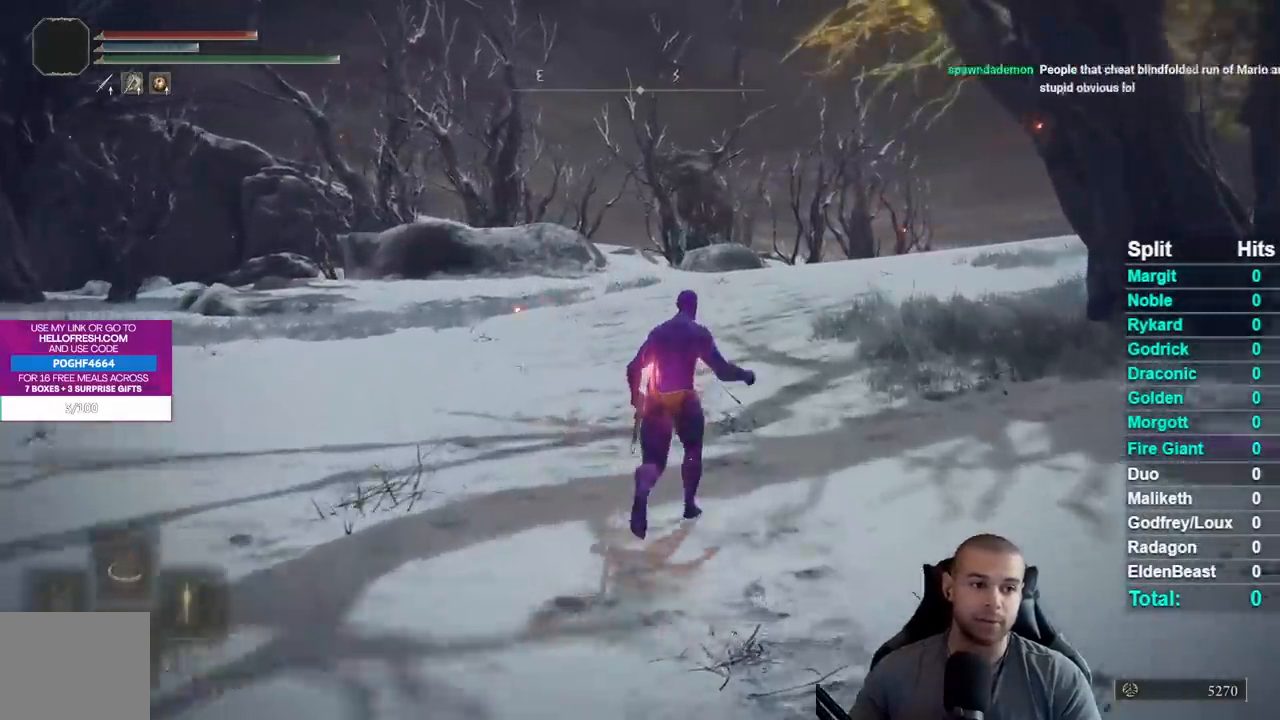
{"buttons": ["B", "Y"], "right_stick": "center", "events": []}
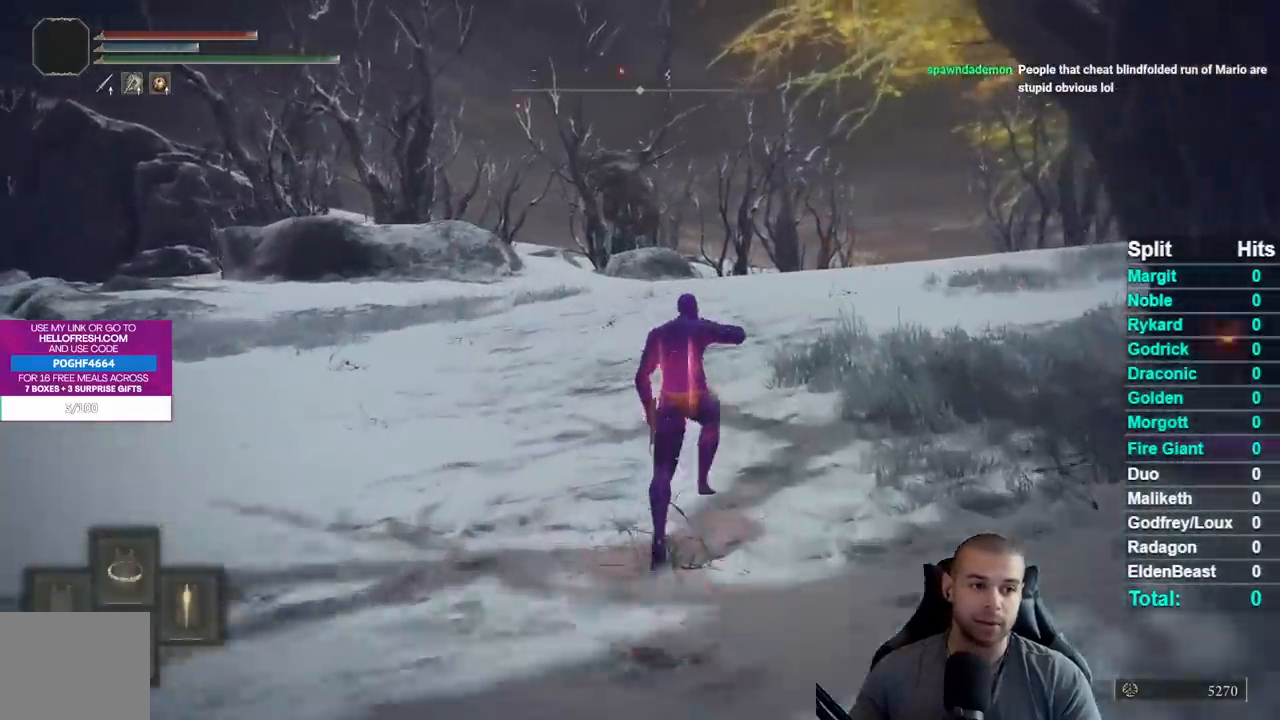
{"buttons": ["B"], "right_stick": "center", "events": [[350, "Y", "up"]]}
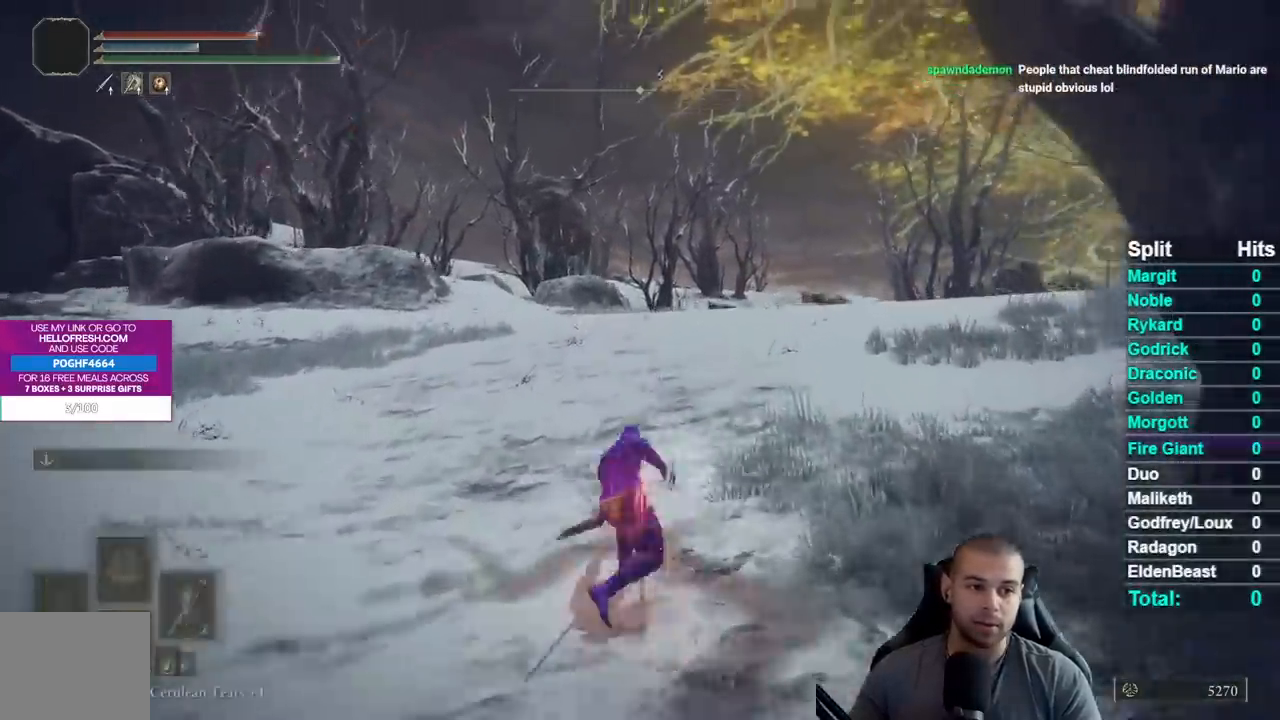
{"buttons": [], "right_stick": "center", "events": [[17, "B", "up"]]}
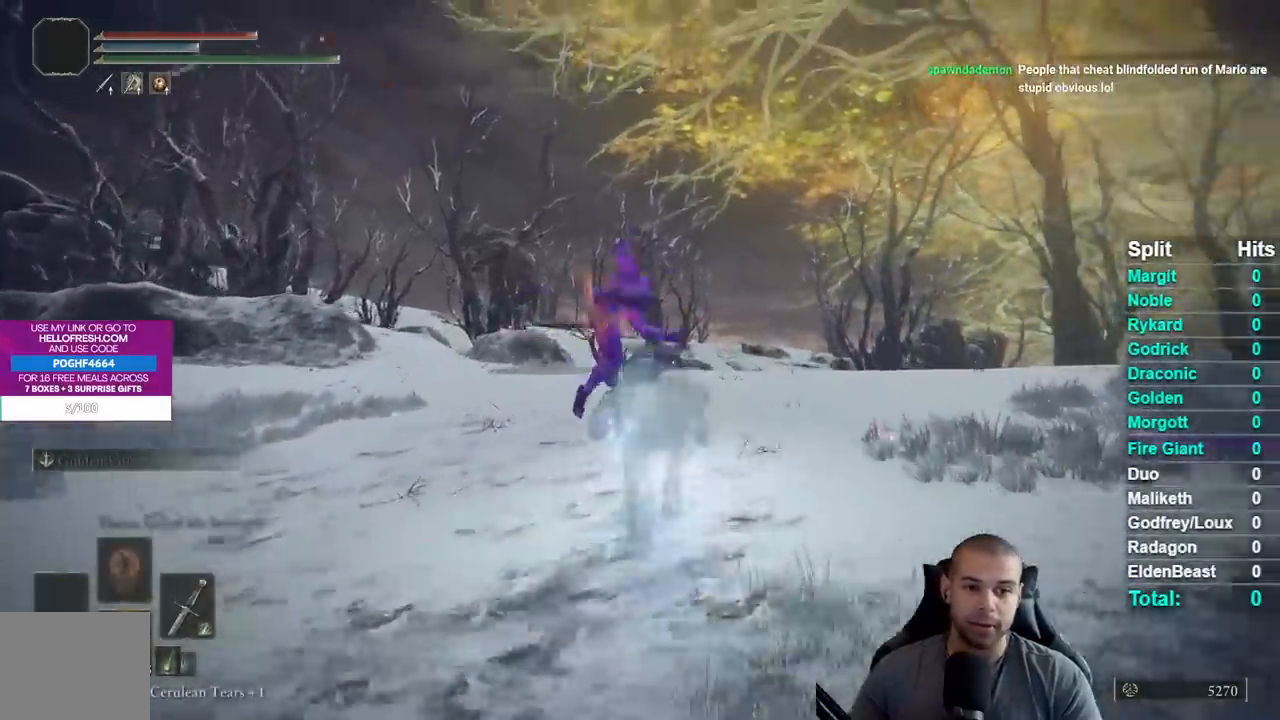
{"buttons": [], "right_stick": "center", "events": [[250, "right_stick", "down-left"], [417, "right_stick", "center"]]}
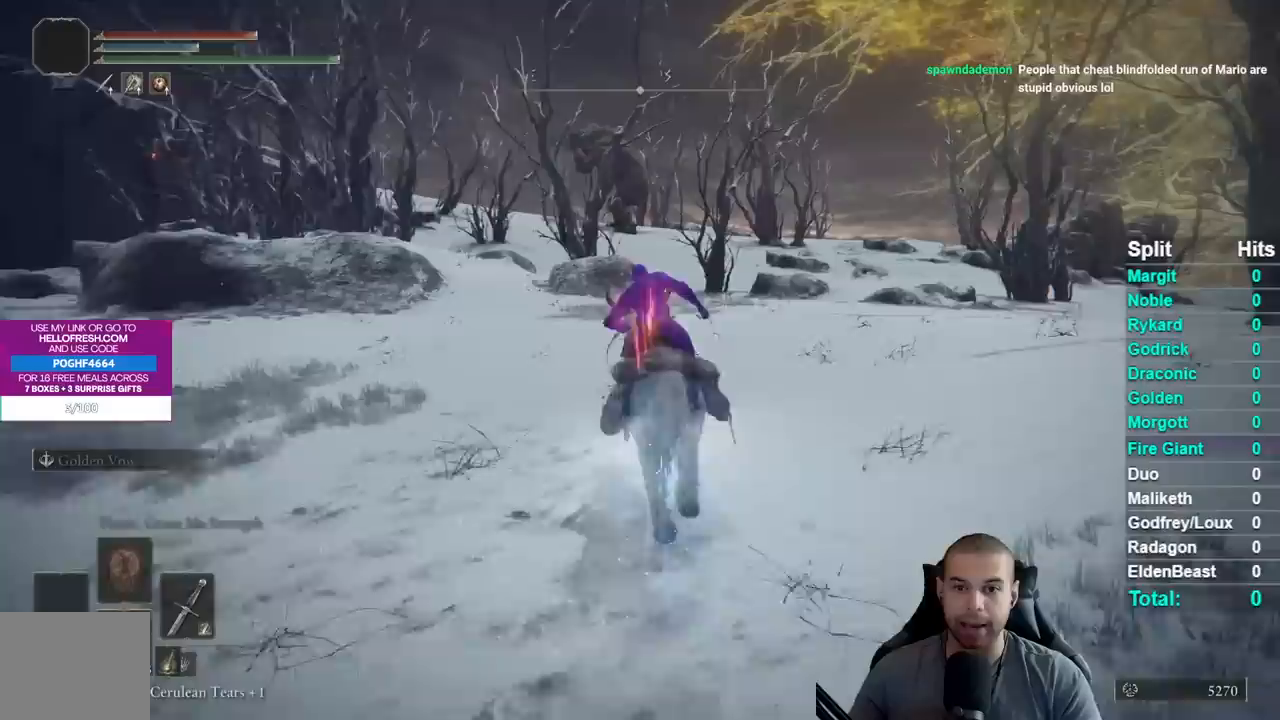
{"buttons": [], "right_stick": "center", "events": []}
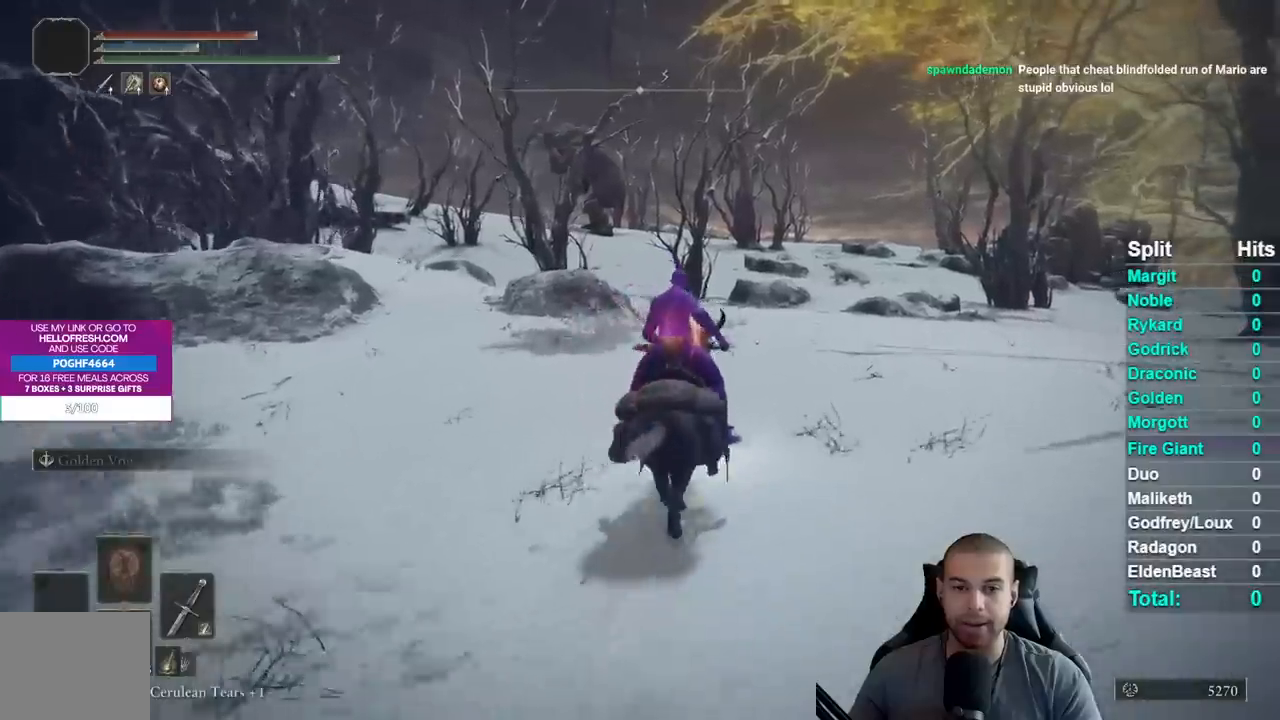
{"buttons": [], "right_stick": "center", "events": []}
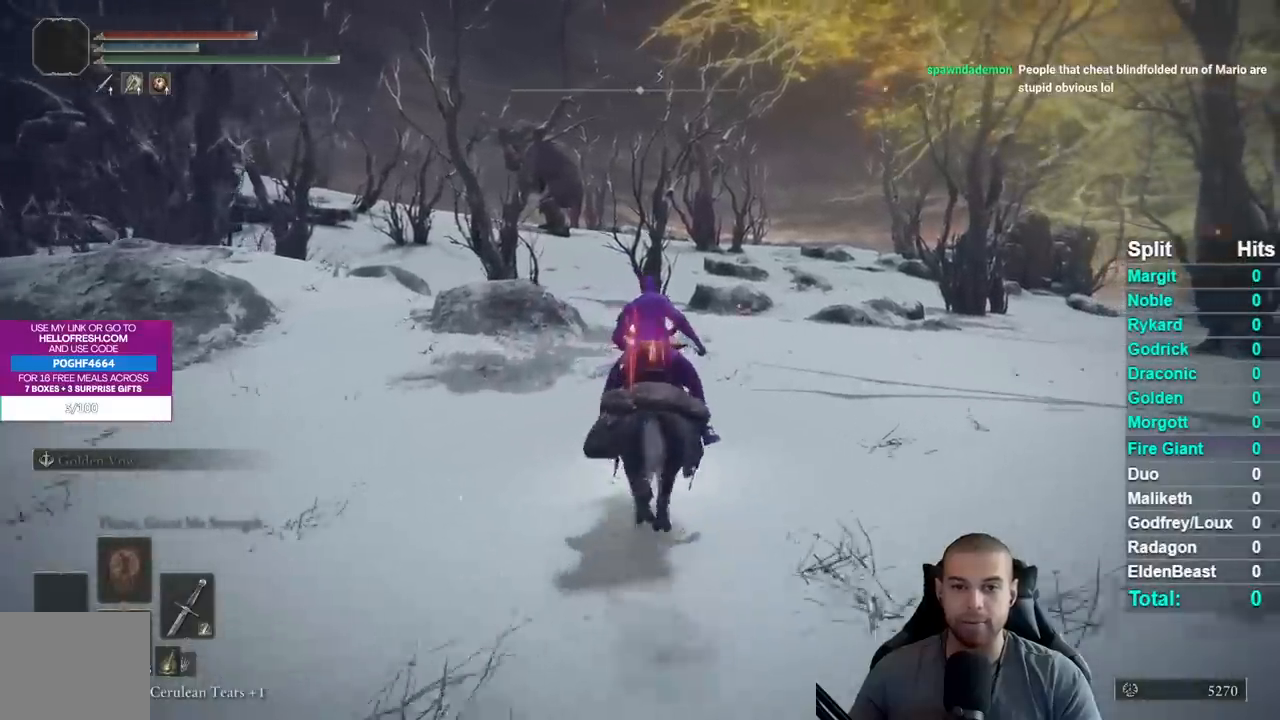
{"buttons": [], "right_stick": "center", "events": [[167, "B", "down"], [267, "B", "up"], [317, "B", "down"], [433, "B", "up"]]}
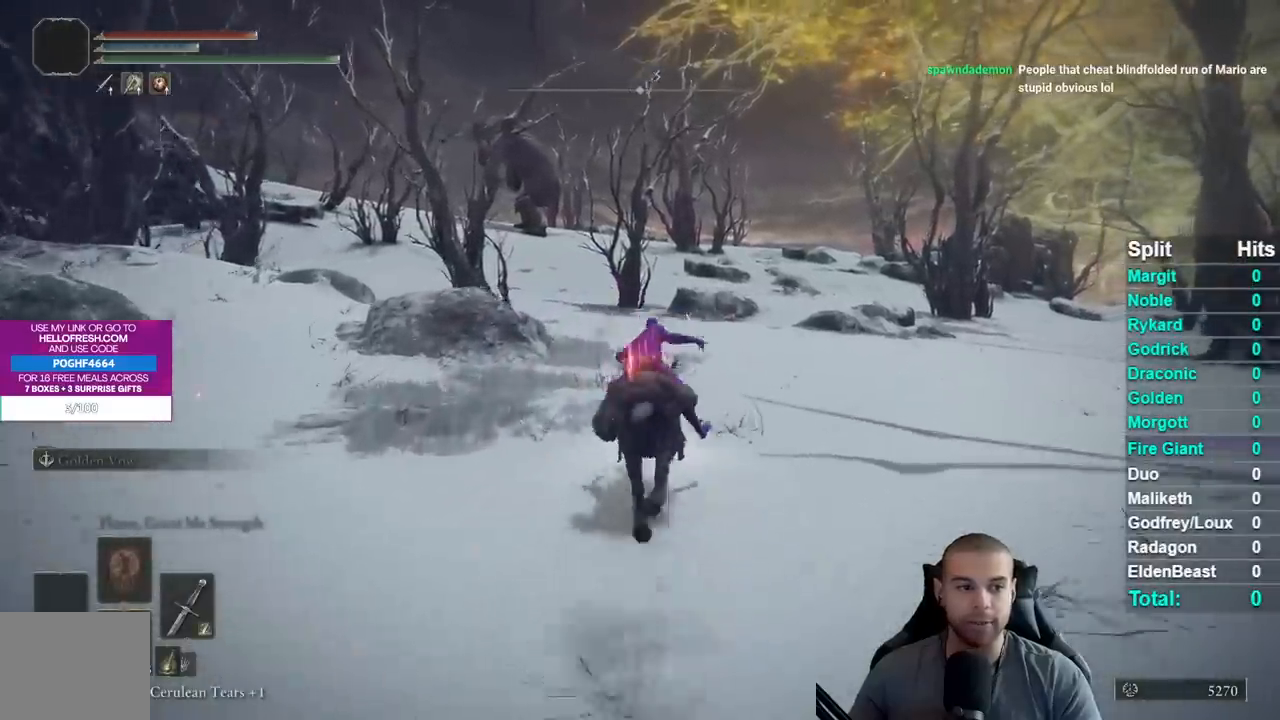
{"buttons": [], "right_stick": "down-left", "events": [[433, "right_stick", "down-left"]]}
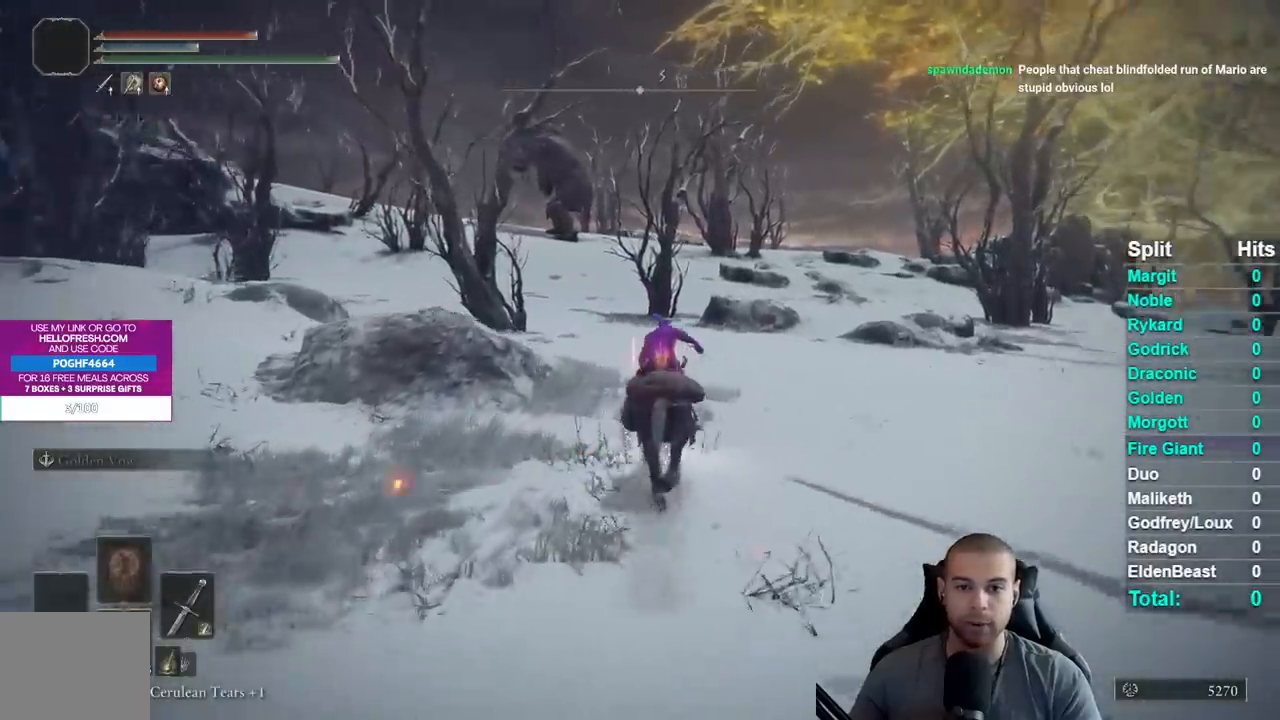
{"buttons": [], "right_stick": "center", "events": [[17, "right_stick", "center"], [217, "B", "down"], [317, "B", "up"], [400, "B", "down"], [500, "B", "up"]]}
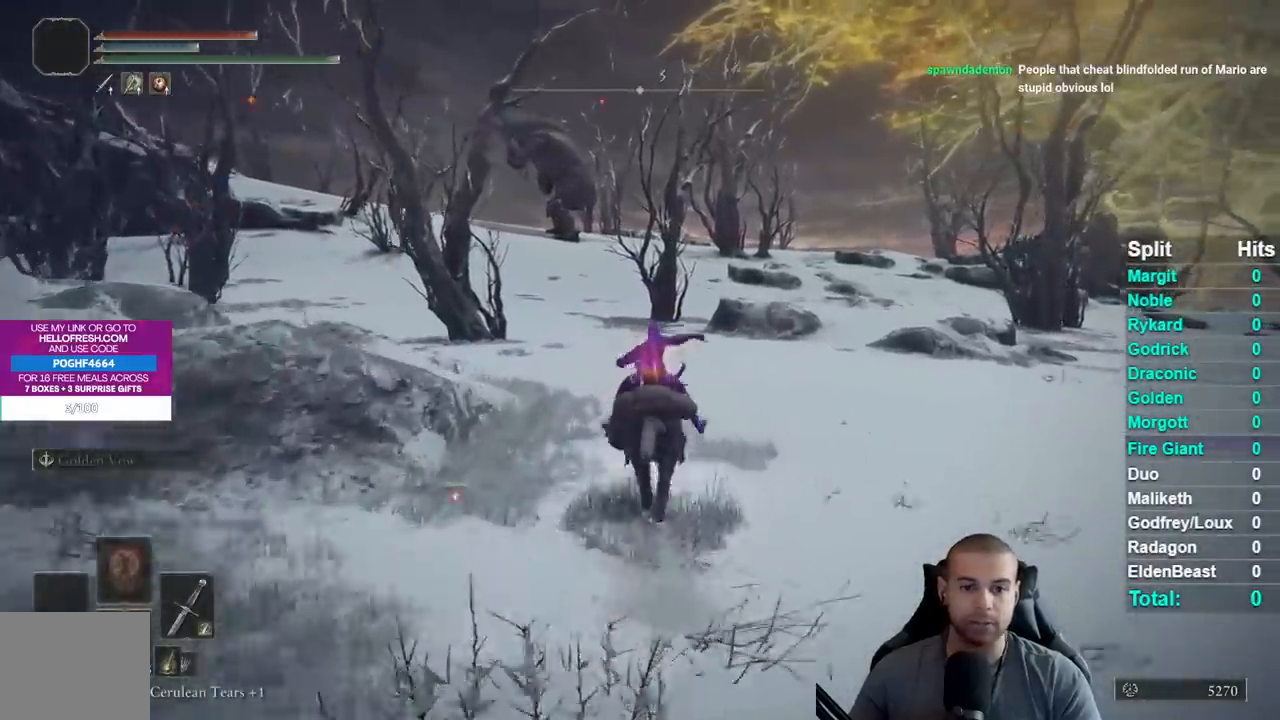
{"buttons": [], "right_stick": "center", "events": [[133, "right_stick", "left"], [250, "right_stick", "center"]]}
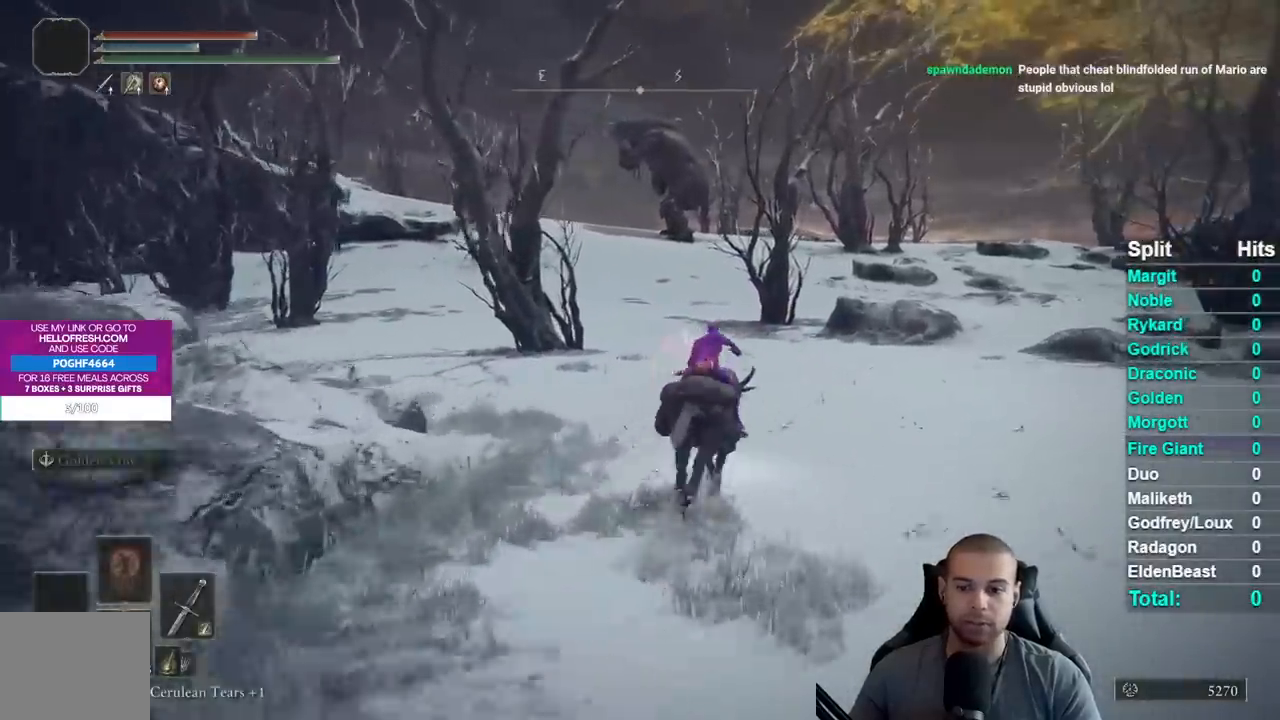
{"buttons": [], "right_stick": "down-left", "events": [[283, "right_stick", "left"], [367, "right_stick", "center"], [483, "right_stick", "down-left"]]}
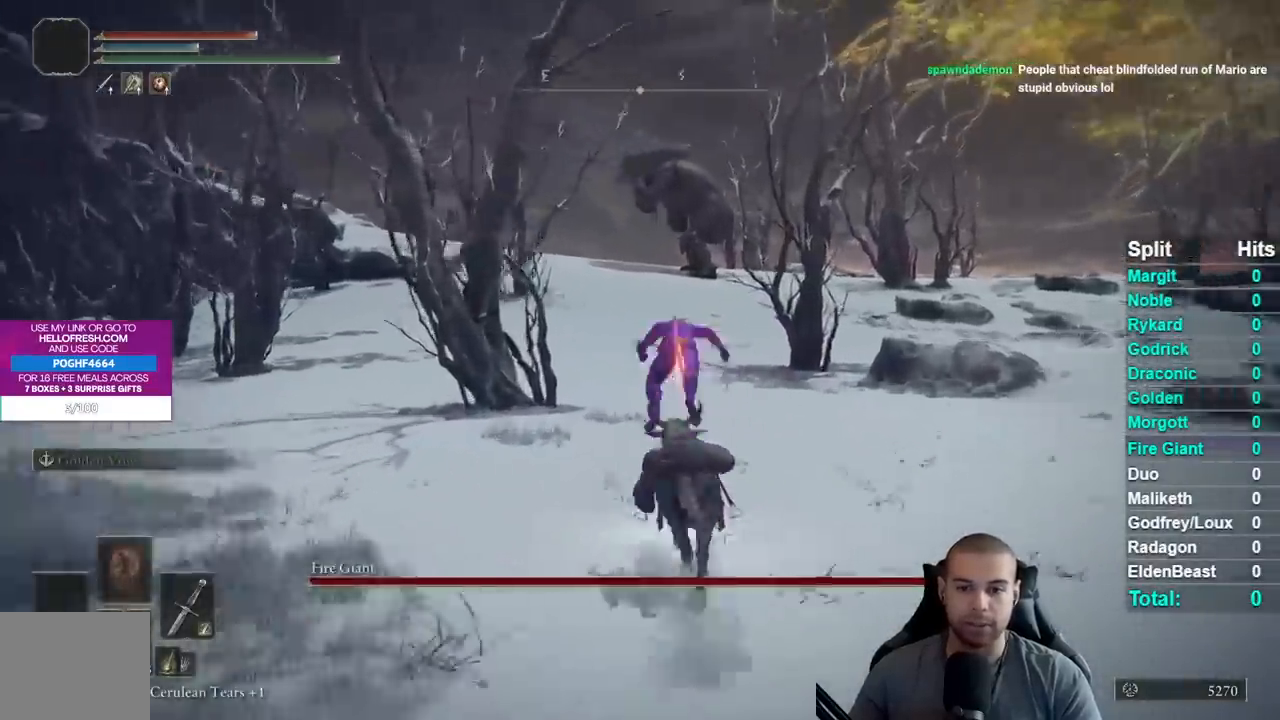
{"buttons": ["B"], "right_stick": "center", "events": [[67, "right_stick", "center"], [167, "B", "down"]]}
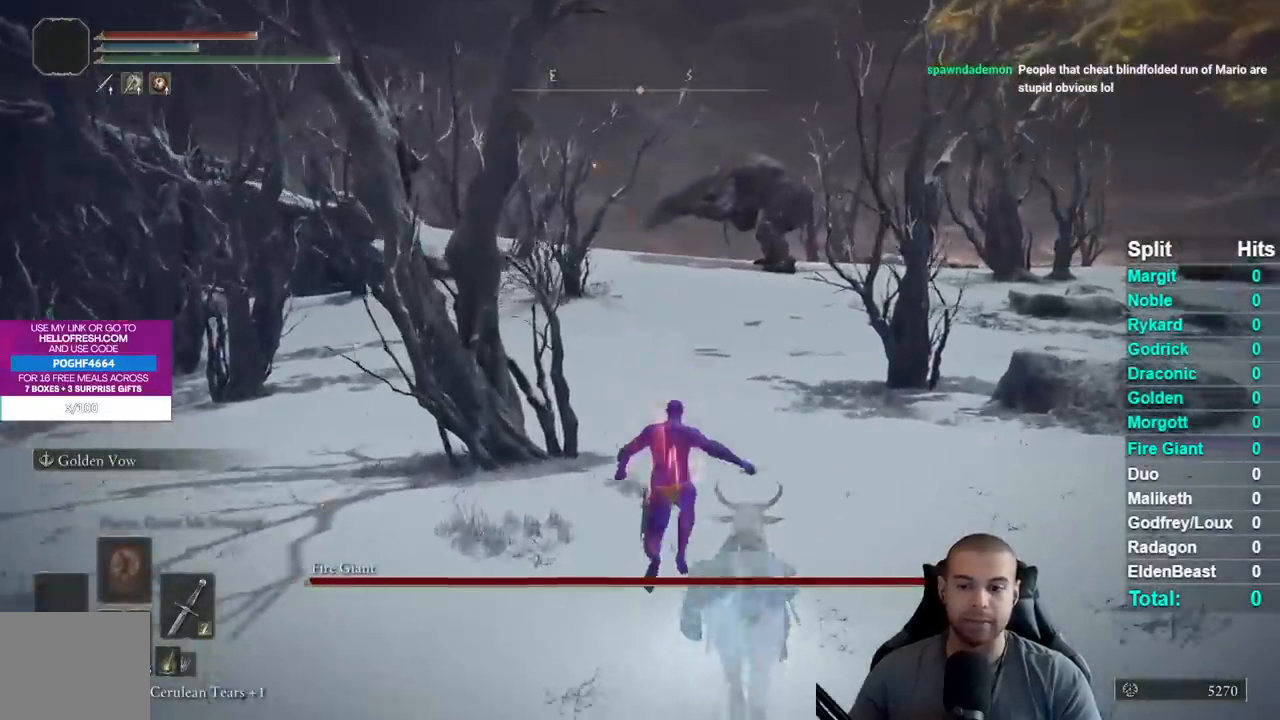
{"buttons": [], "right_stick": "center", "events": [[83, "B", "up"], [350, "DPAD_LEFT", "down"], [433, "DPAD_LEFT", "up"]]}
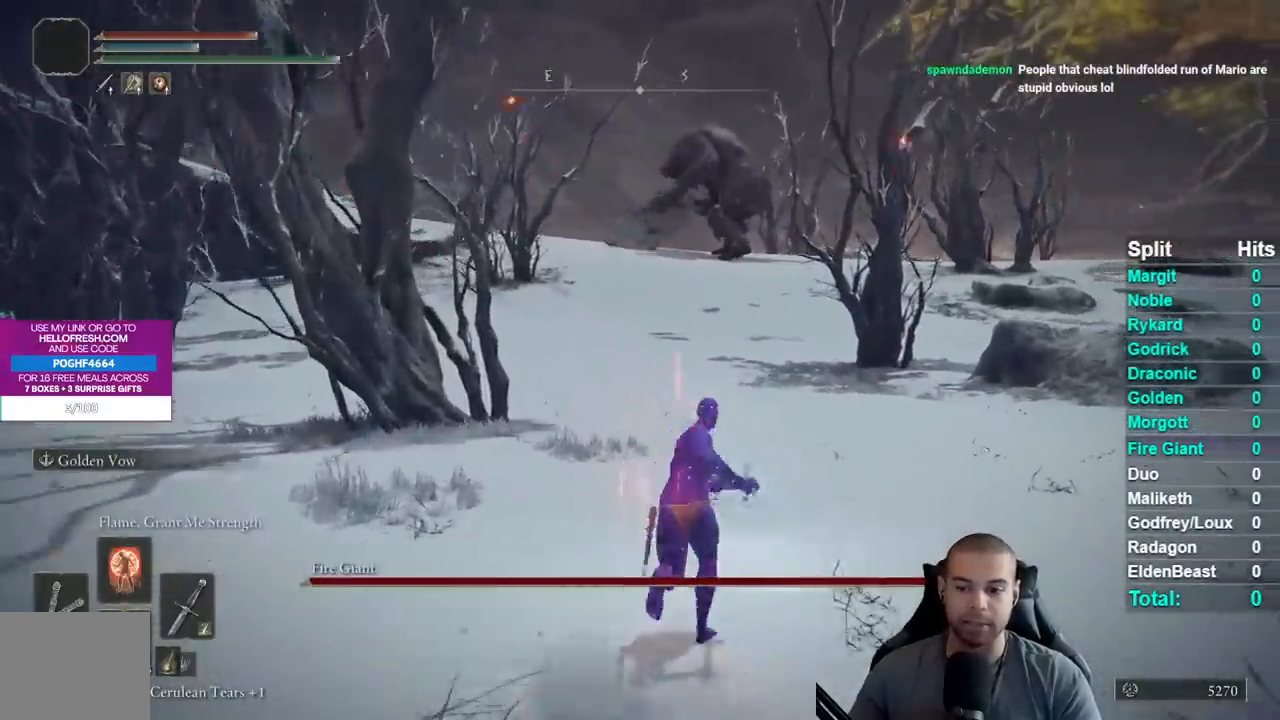
{"buttons": [], "right_stick": "center", "events": [[283, "DPAD_DOWN", "down"], [383, "DPAD_DOWN", "up"]]}
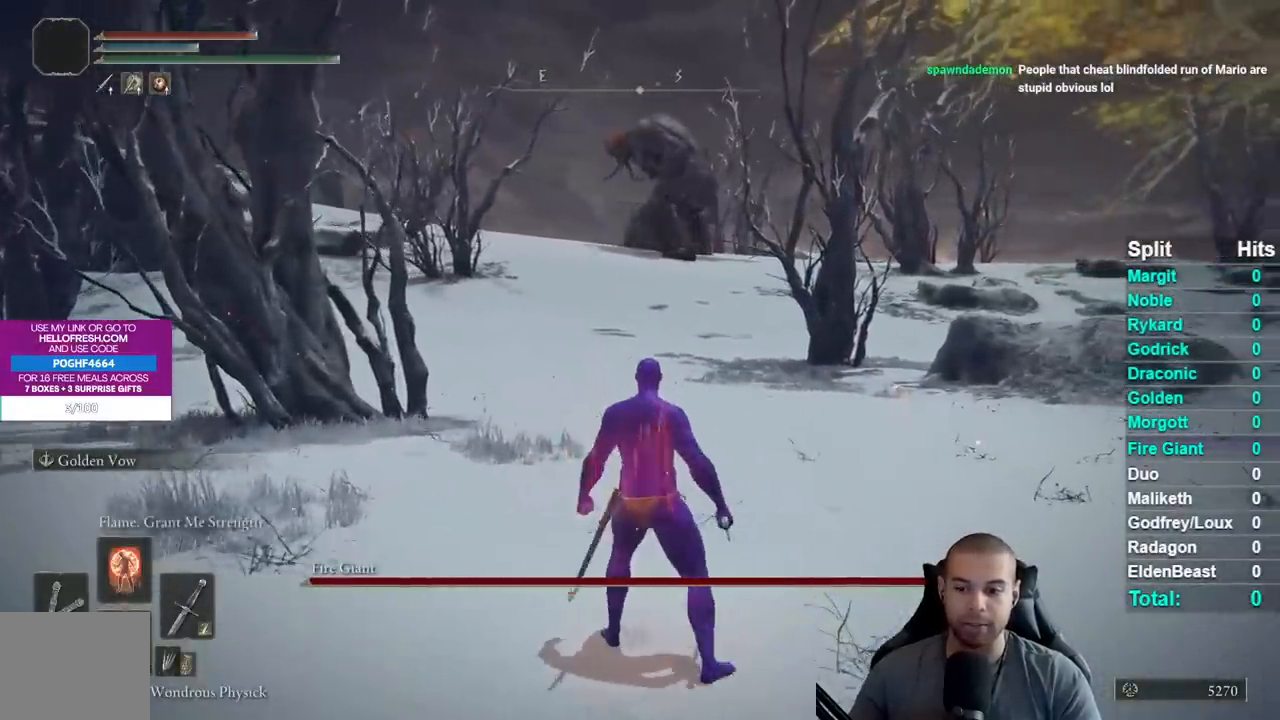
{"buttons": [], "right_stick": "center", "events": [[183, "L2", "down"], [317, "L2", "up"]]}
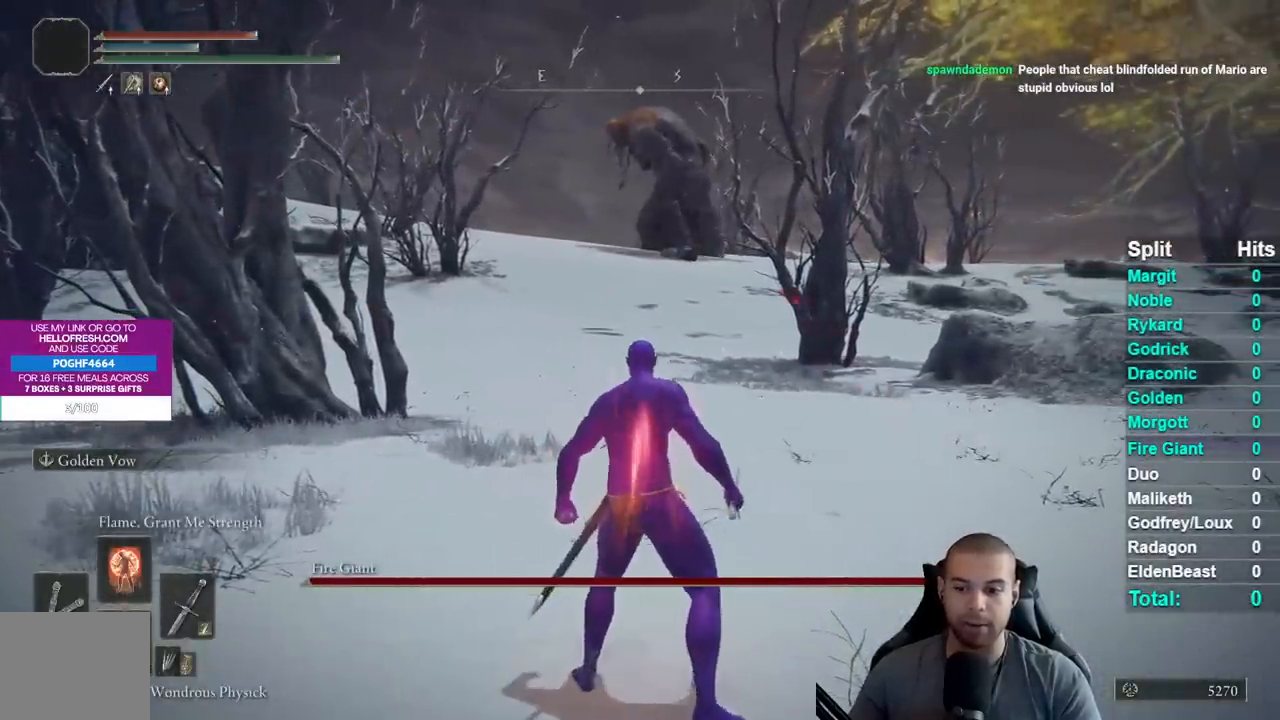
{"buttons": [], "right_stick": "center", "events": []}